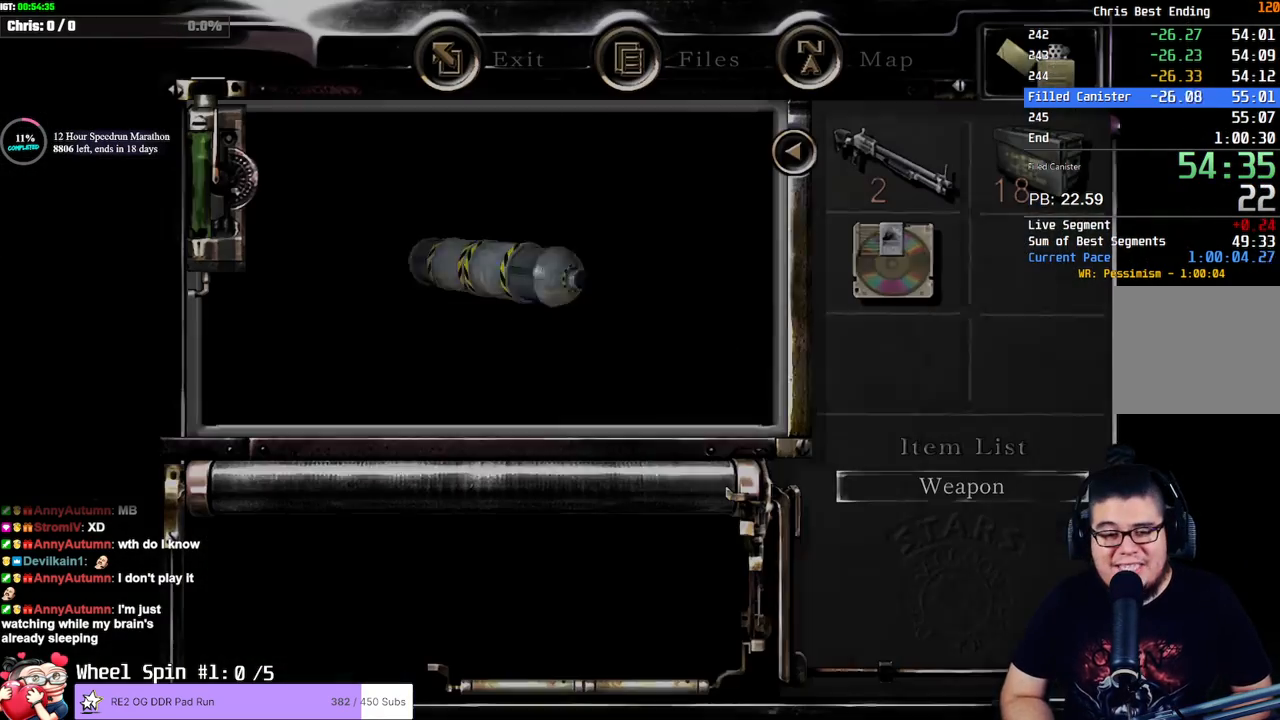
Gameplay with a controller (PlayStation layout); each line is a JSON object with the inputs held at the frame after it (dt_ms = milliseconds from this image to that frame). "events" lists button and stick changes between this image and that frame as [ms after this image, input, new state], when the widget could be followed in between.
{"dt_ms": 500, "buttons": ["CROSS"], "left_stick": "center", "right_stick": "center", "events": [[267, "CROSS", "down"], [350, "CROSS", "up"], [400, "CROSS", "down"], [433, "CROSS", "up"], [483, "CROSS", "down"]]}
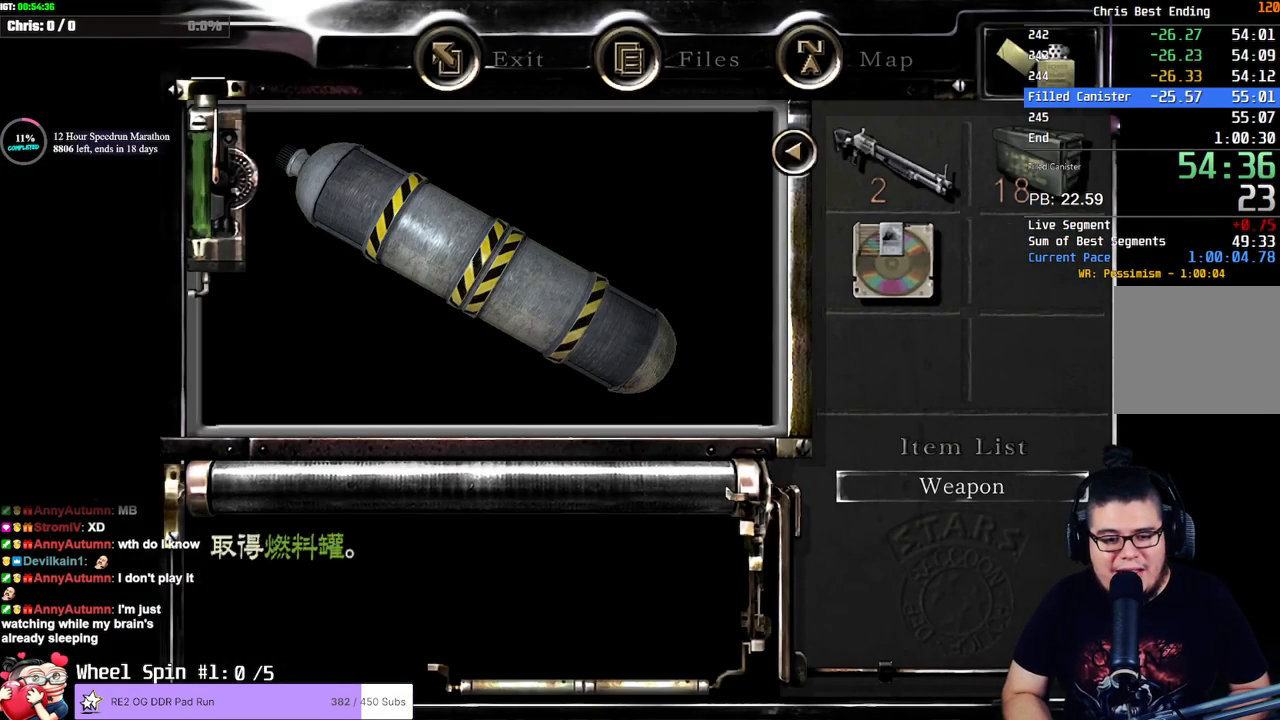
{"dt_ms": 500, "buttons": [], "left_stick": "center", "right_stick": "center", "events": [[50, "CROSS", "up"], [83, "CROSS", "down"], [133, "CROSS", "up"], [167, "CROSS", "down"], [200, "CROSS", "up"], [283, "CROSS", "down"], [317, "CROSS", "up"], [367, "CROSS", "down"], [417, "CROSS", "up"], [450, "CROSS", "down"], [500, "CROSS", "up"]]}
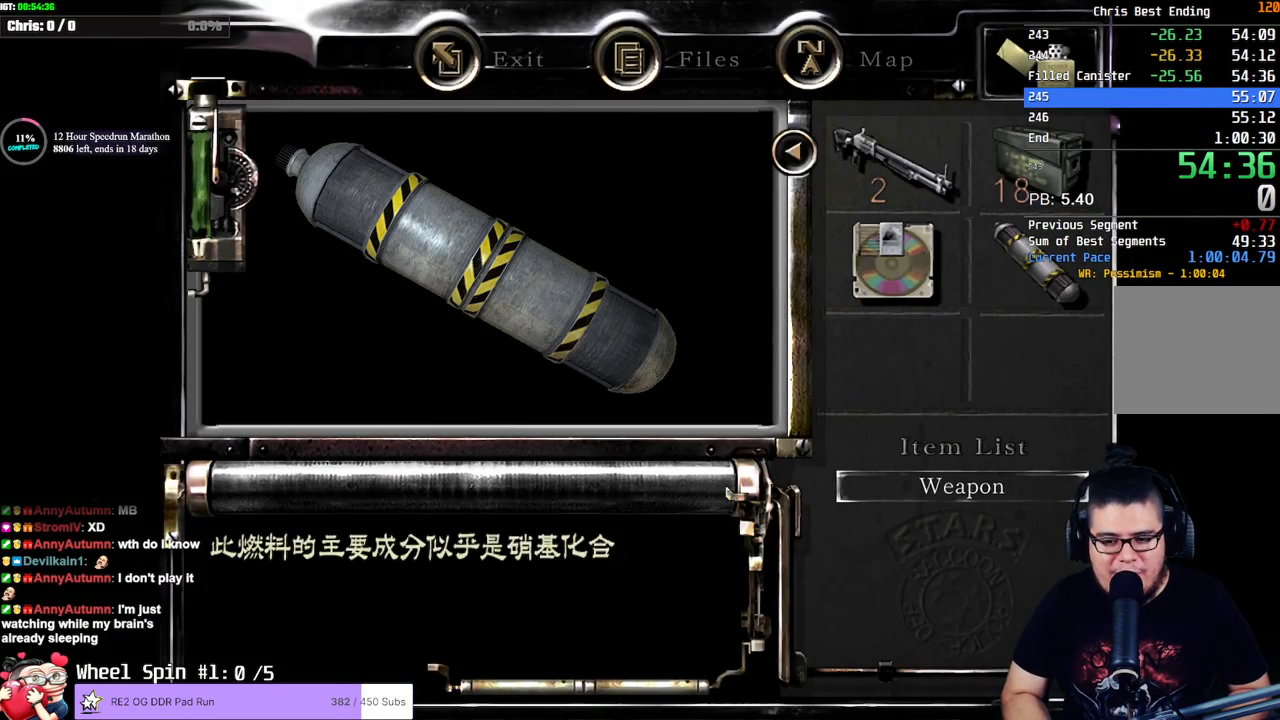
{"dt_ms": 500, "buttons": [], "left_stick": "center", "right_stick": "center", "events": [[83, "CROSS", "down"], [117, "CROSS", "up"], [167, "CROSS", "down"], [200, "CROSS", "up"], [267, "CROSS", "down"], [300, "CROSS", "up"], [350, "CROSS", "down"], [383, "CROSS", "up"], [467, "CROSS", "down"], [500, "CROSS", "up"]]}
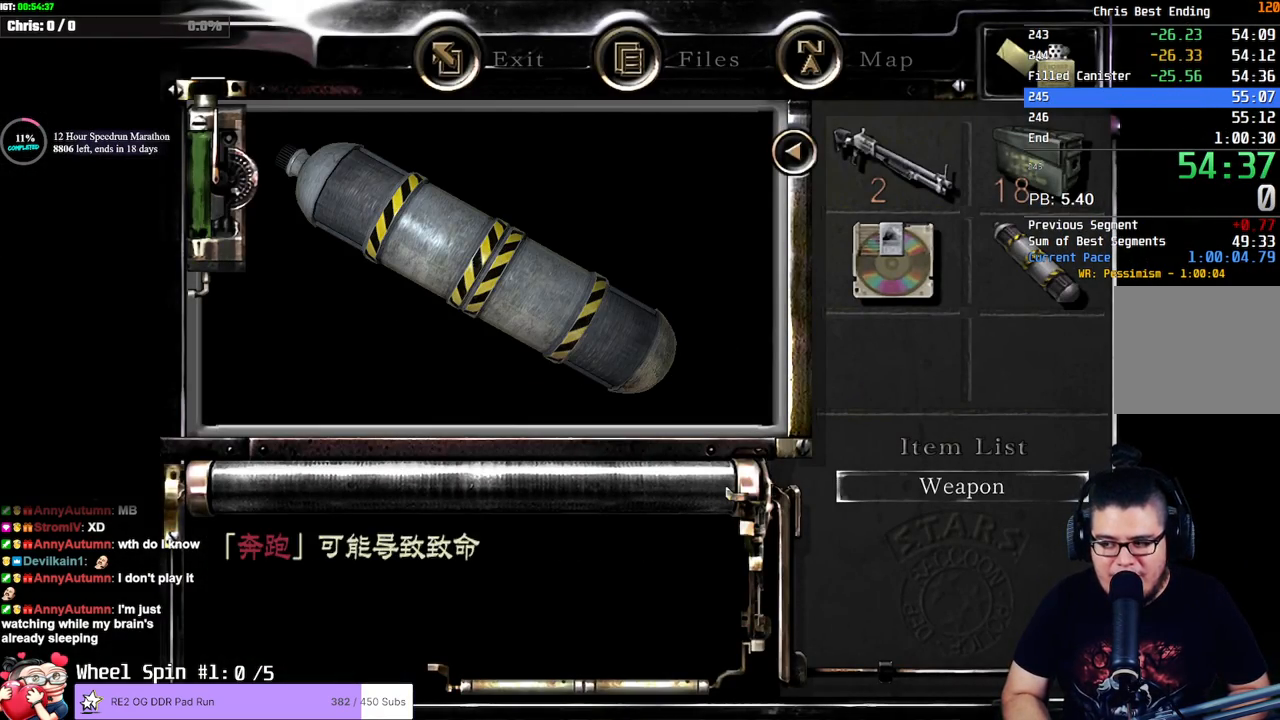
{"dt_ms": 500, "buttons": [], "left_stick": "center", "right_stick": "center", "events": [[50, "CROSS", "down"], [83, "CROSS", "up"], [150, "CROSS", "down"], [183, "CROSS", "up"], [267, "CROSS", "down"], [283, "CROSS", "up"], [350, "CROSS", "down"], [383, "CROSS", "up"], [450, "CROSS", "down"], [500, "CROSS", "up"]]}
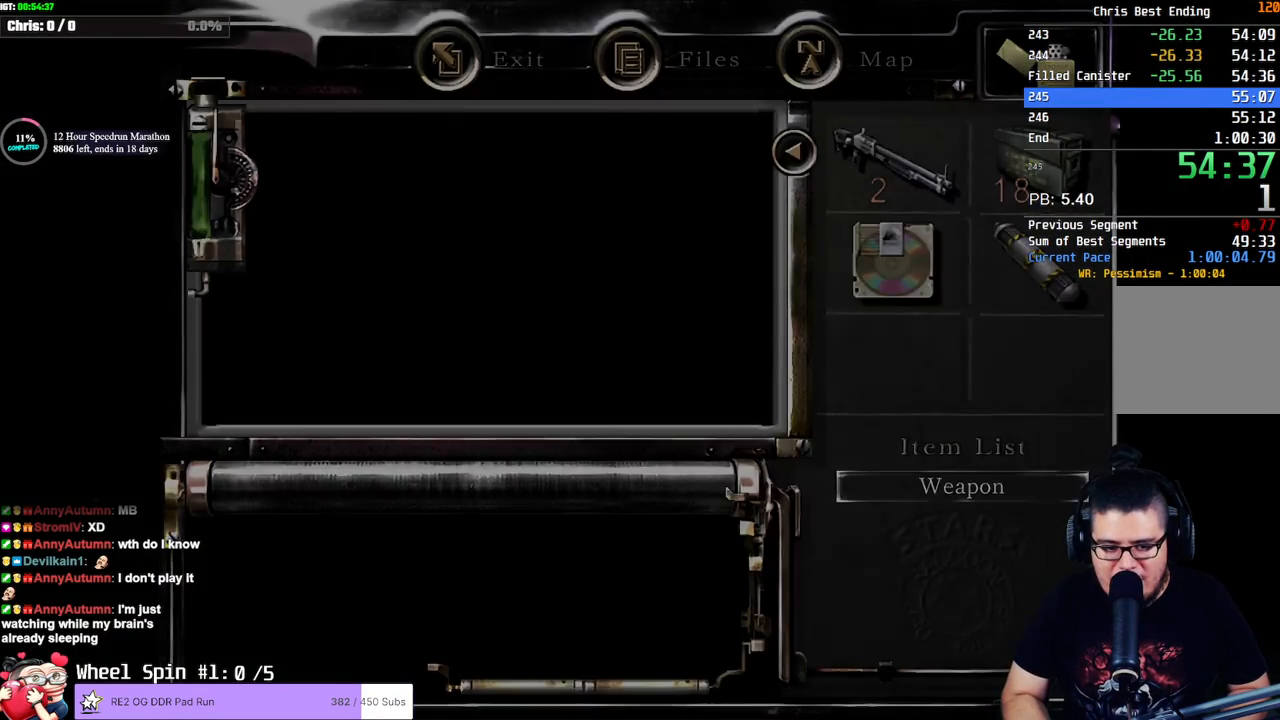
{"dt_ms": 500, "buttons": [], "left_stick": "center", "right_stick": "center", "events": [[50, "CROSS", "down"], [83, "CROSS", "up"]]}
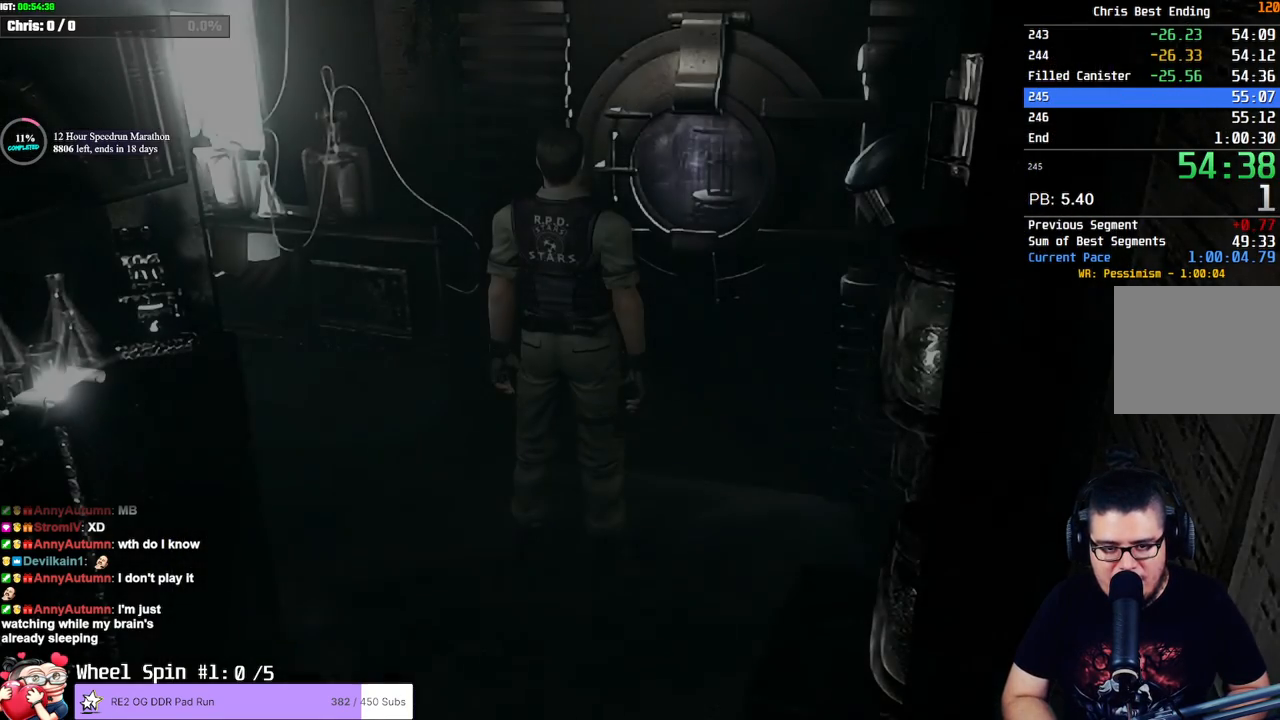
{"dt_ms": 500, "buttons": [], "left_stick": "left", "right_stick": "center", "events": [[333, "left_stick", "left"]]}
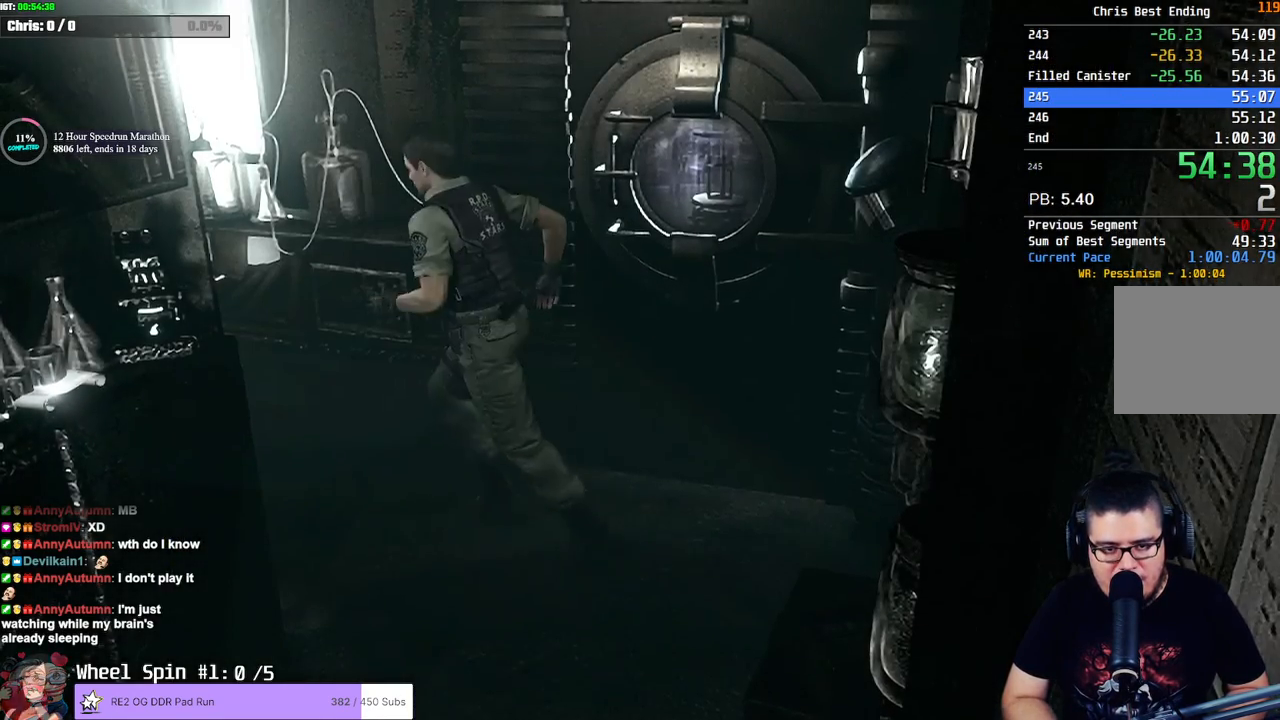
{"dt_ms": 500, "buttons": ["DPAD_UP", "DPAD_LEFT"], "left_stick": "center", "right_stick": "center", "events": [[17, "DPAD_UP", "down"], [83, "left_stick", "center"], [350, "DPAD_LEFT", "down"]]}
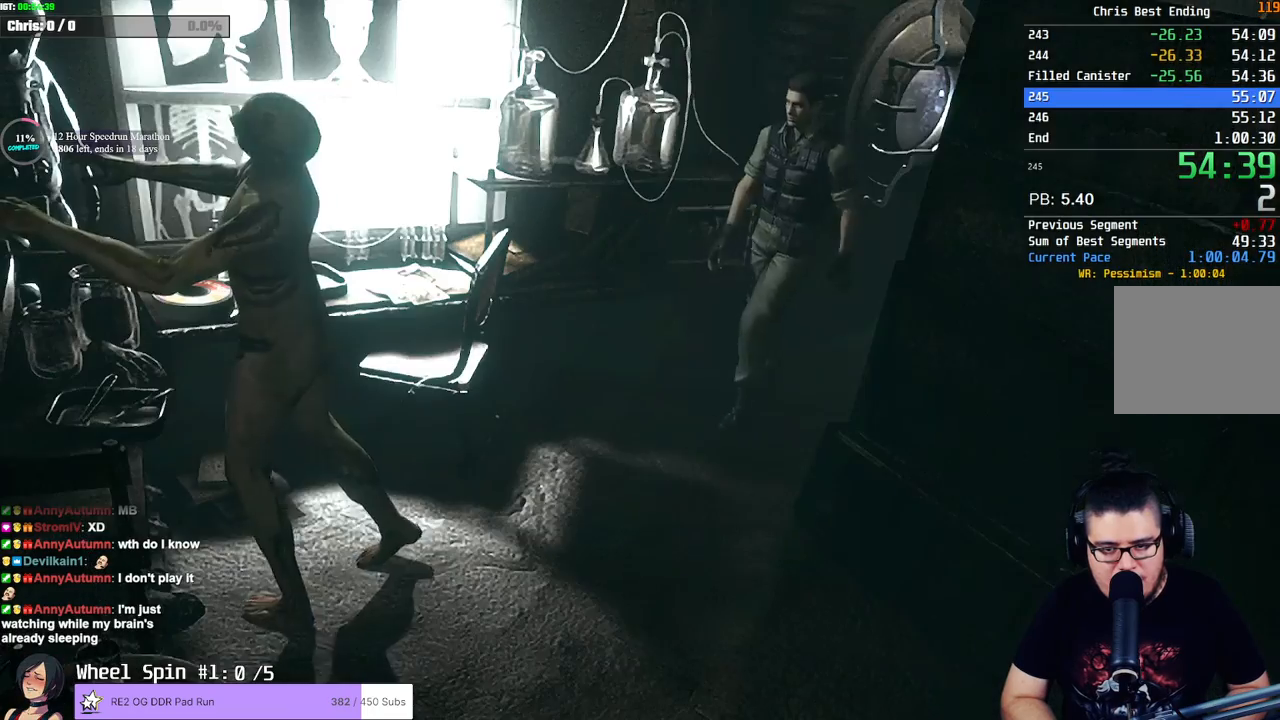
{"dt_ms": 500, "buttons": ["SQUARE", "DPAD_UP"], "left_stick": "center", "right_stick": "center", "events": [[300, "DPAD_LEFT", "up"], [300, "SQUARE", "down"]]}
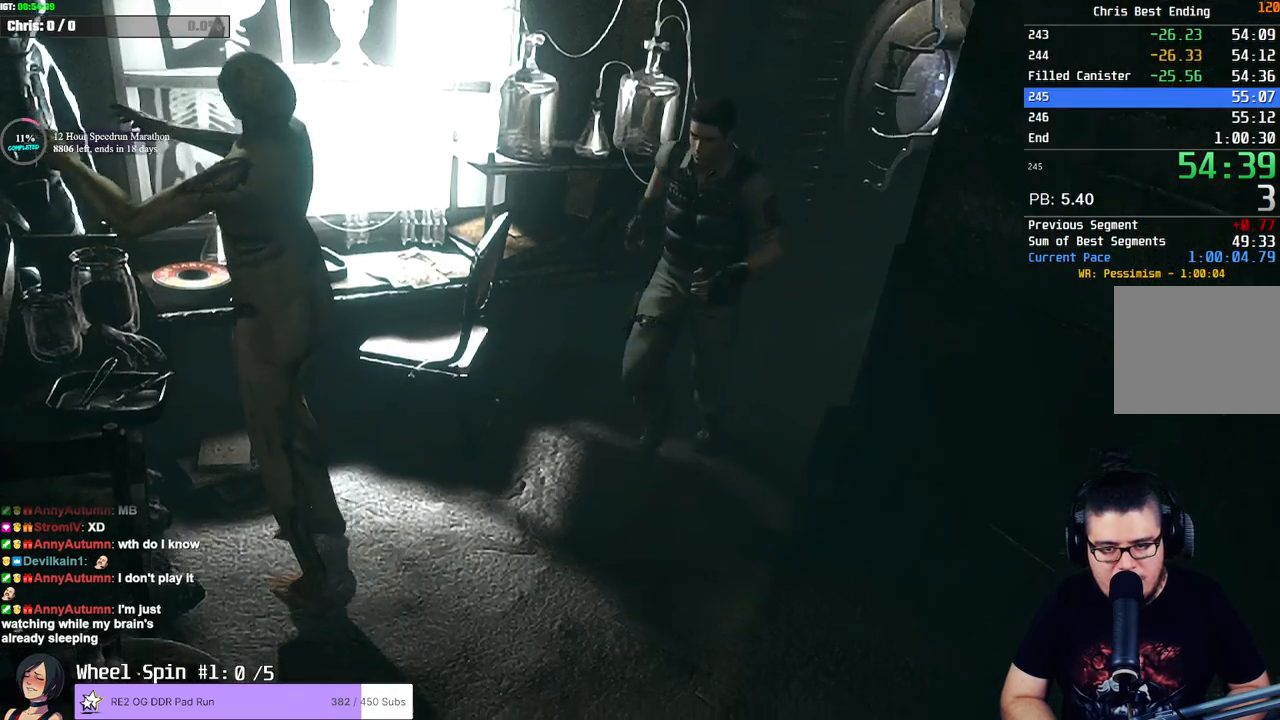
{"dt_ms": 500, "buttons": ["SQUARE", "DPAD_UP"], "left_stick": "center", "right_stick": "center", "events": [[67, "DPAD_LEFT", "down"], [233, "DPAD_LEFT", "up"]]}
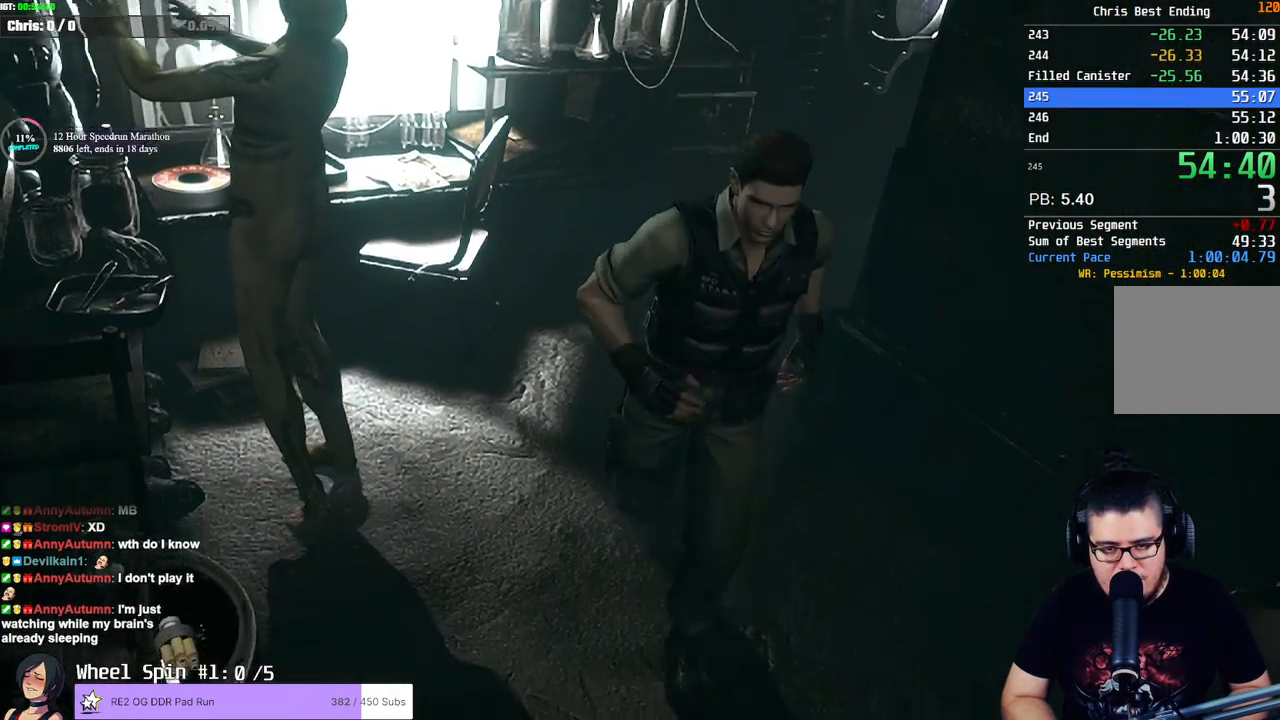
{"dt_ms": 500, "buttons": ["CROSS", "SQUARE", "DPAD_UP"], "left_stick": "center", "right_stick": "center", "events": [[250, "DPAD_LEFT", "down"], [267, "CROSS", "down"], [367, "DPAD_LEFT", "up"]]}
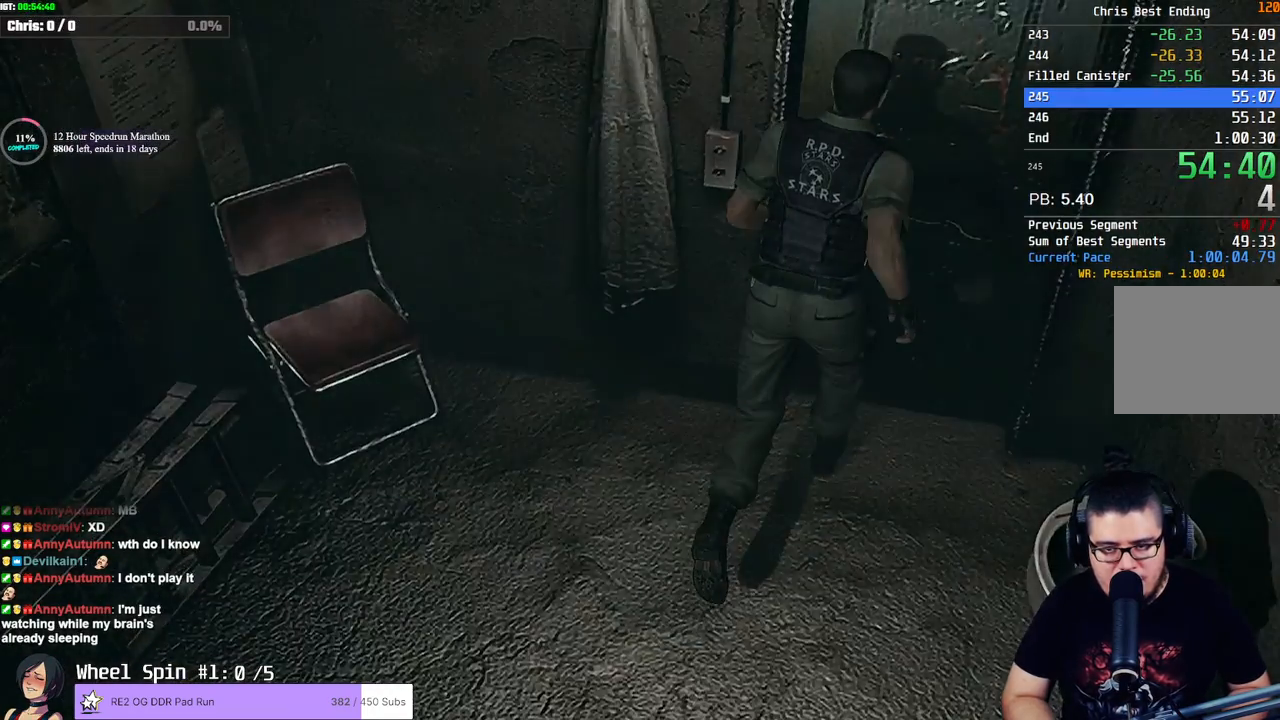
{"dt_ms": 500, "buttons": [], "left_stick": "center", "right_stick": "center", "events": [[17, "SQUARE", "up"], [50, "CROSS", "up"], [117, "DPAD_UP", "up"]]}
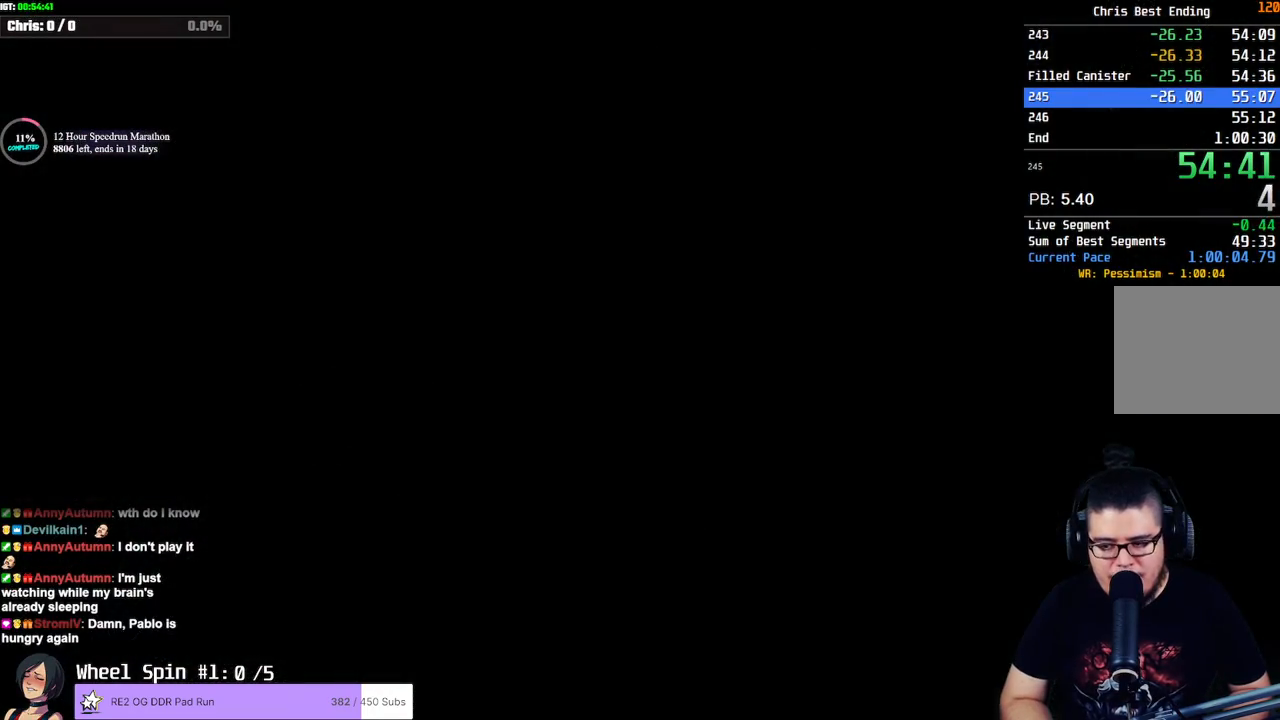
{"dt_ms": 500, "buttons": ["DPAD_UP", "DPAD_LEFT"], "left_stick": "center", "right_stick": "center", "events": [[100, "DPAD_LEFT", "down"], [100, "DPAD_UP", "down"]]}
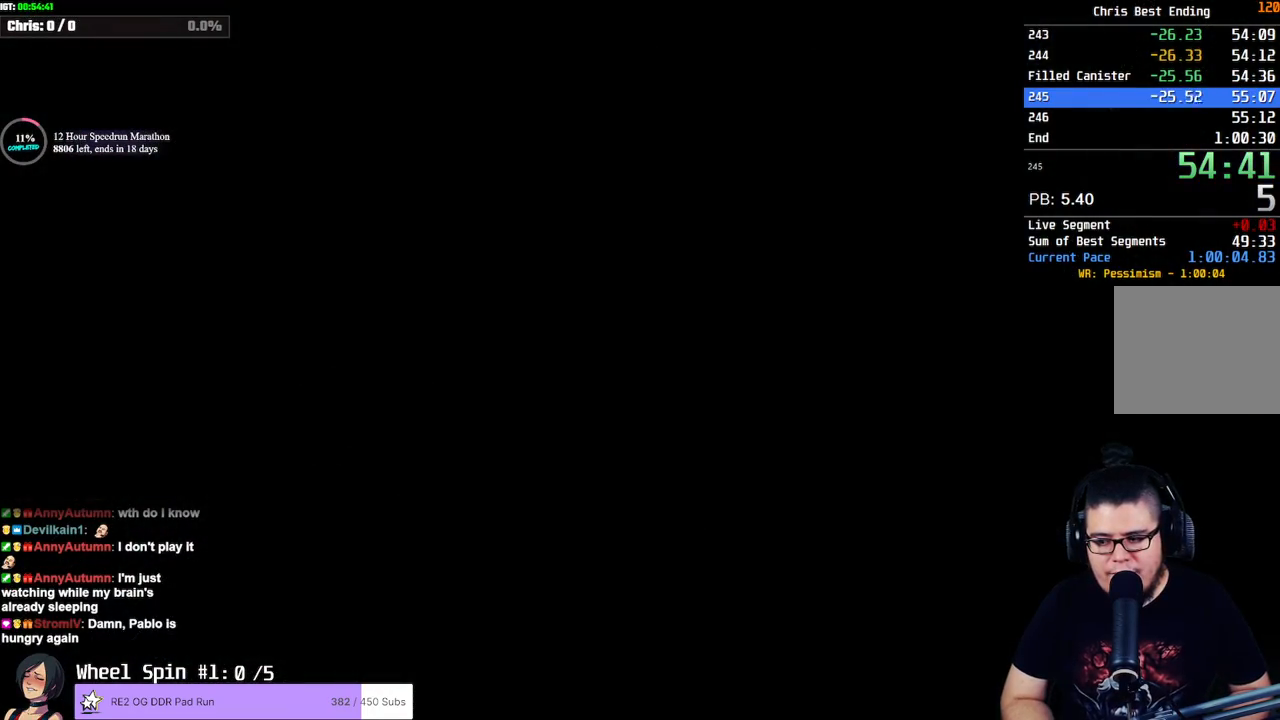
{"dt_ms": 500, "buttons": ["DPAD_UP", "DPAD_LEFT"], "left_stick": "center", "right_stick": "center", "events": []}
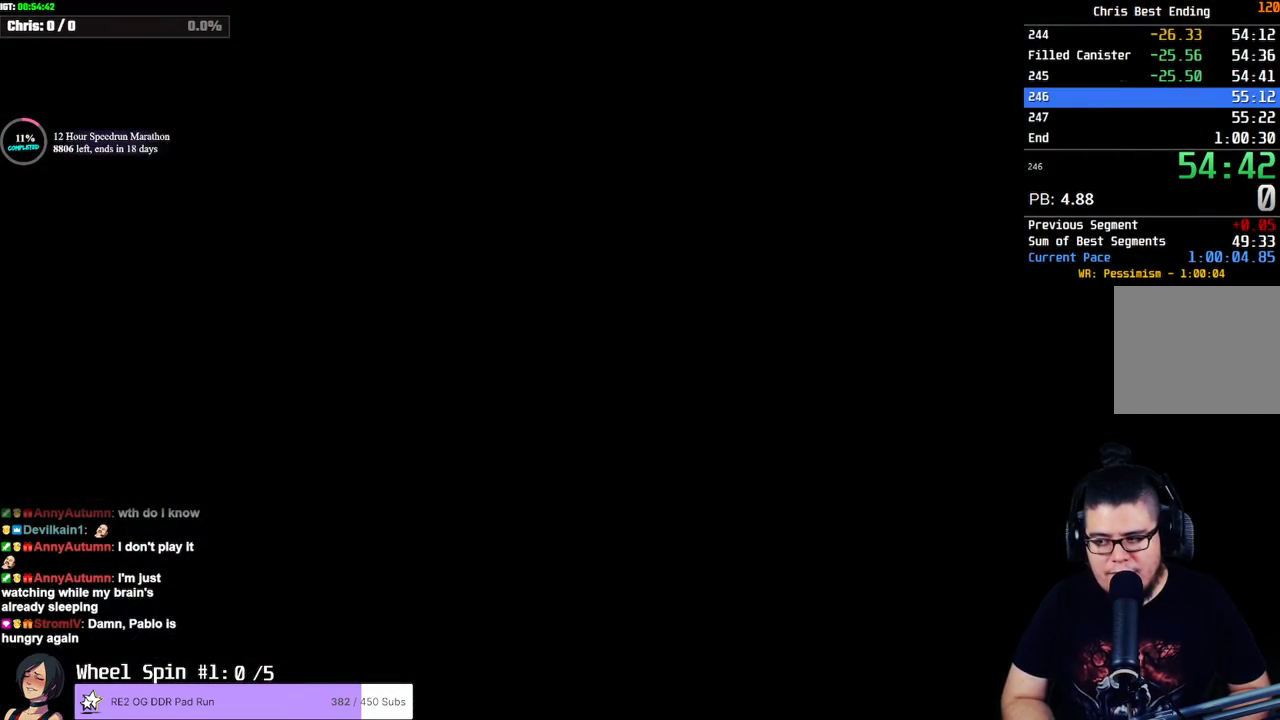
{"dt_ms": 500, "buttons": ["DPAD_UP", "DPAD_LEFT"], "left_stick": "center", "right_stick": "center", "events": []}
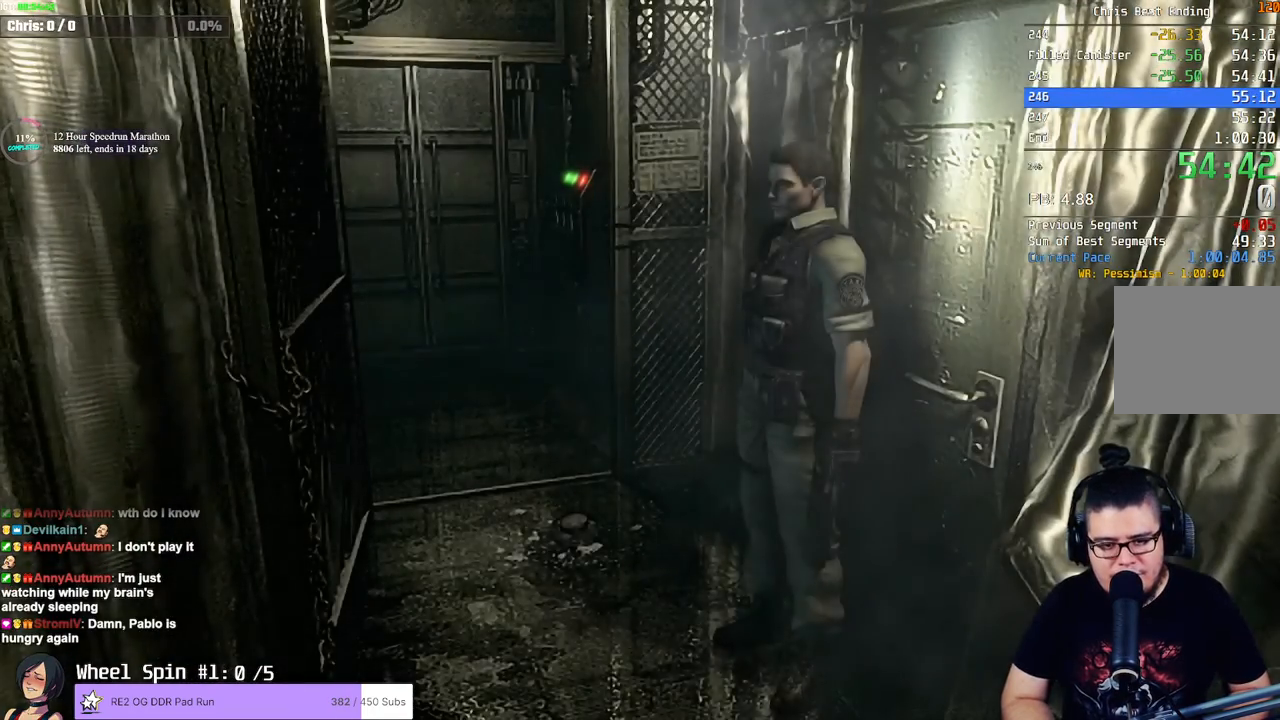
{"dt_ms": 500, "buttons": ["DPAD_UP", "DPAD_LEFT"], "left_stick": "center", "right_stick": "center", "events": []}
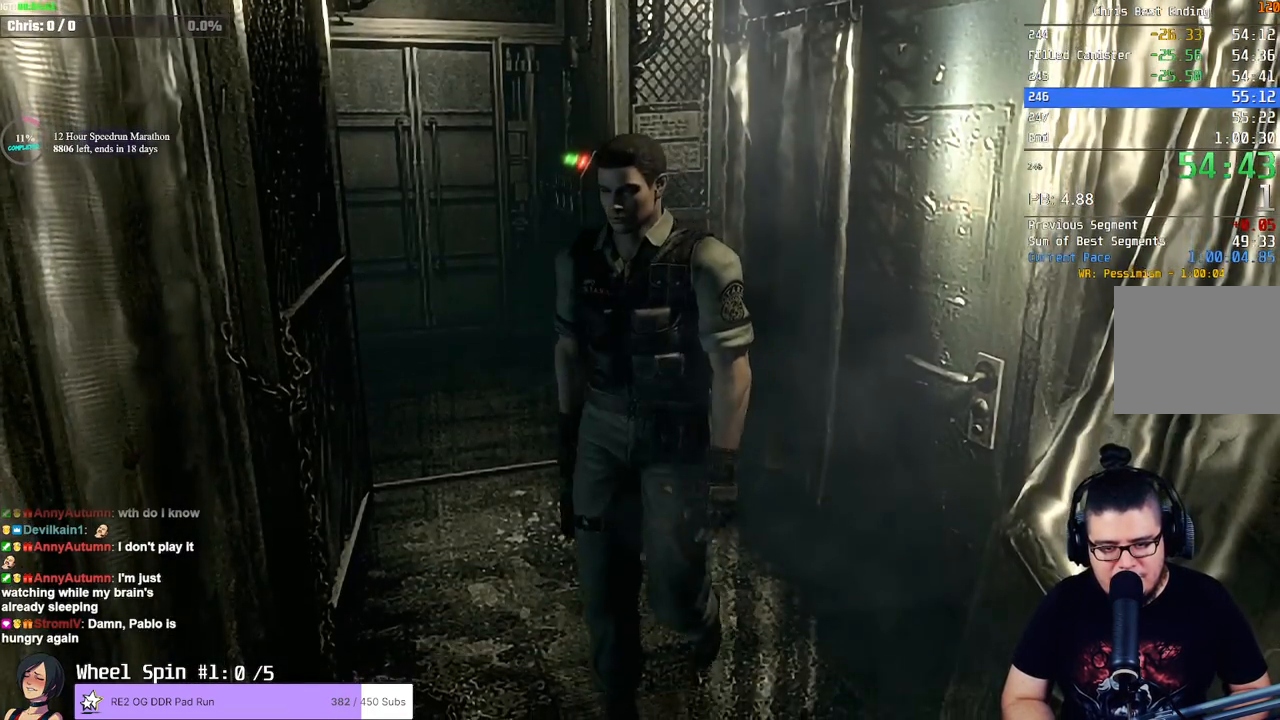
{"dt_ms": 500, "buttons": ["DPAD_UP"], "left_stick": "center", "right_stick": "center", "events": [[417, "DPAD_LEFT", "up"]]}
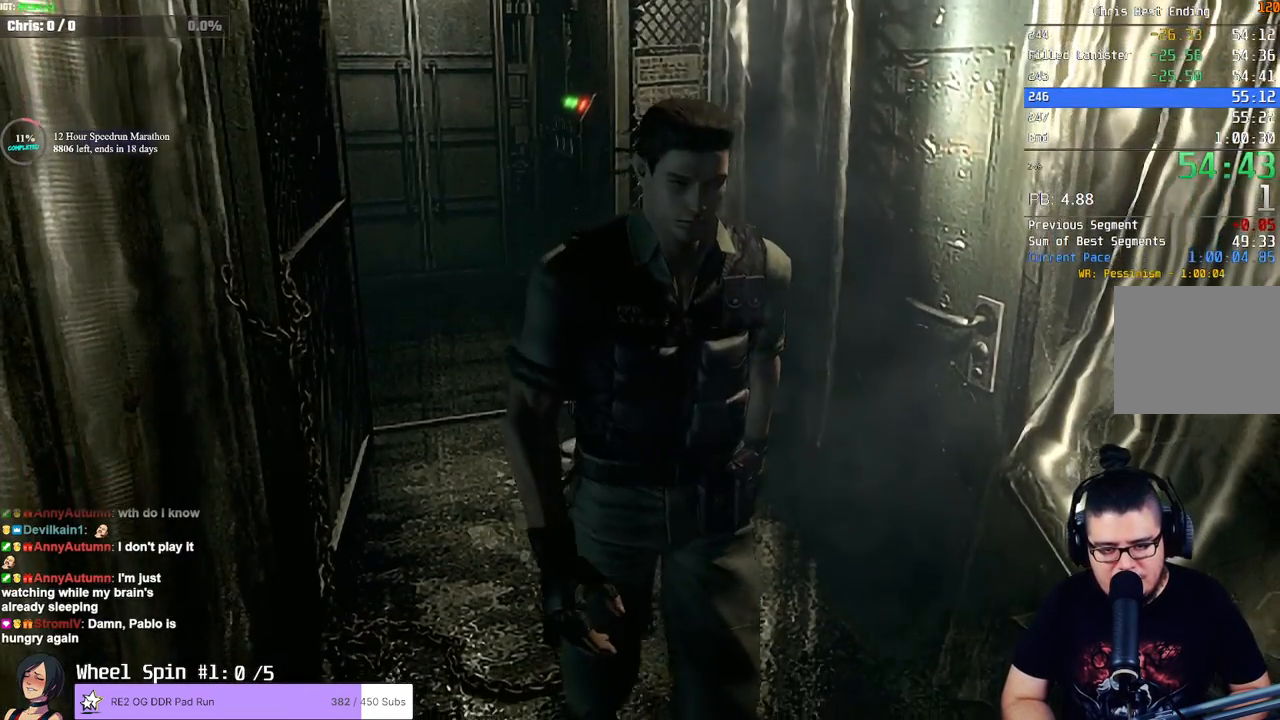
{"dt_ms": 500, "buttons": ["DPAD_UP"], "left_stick": "center", "right_stick": "center", "events": [[200, "DPAD_LEFT", "down"], [317, "DPAD_LEFT", "up"]]}
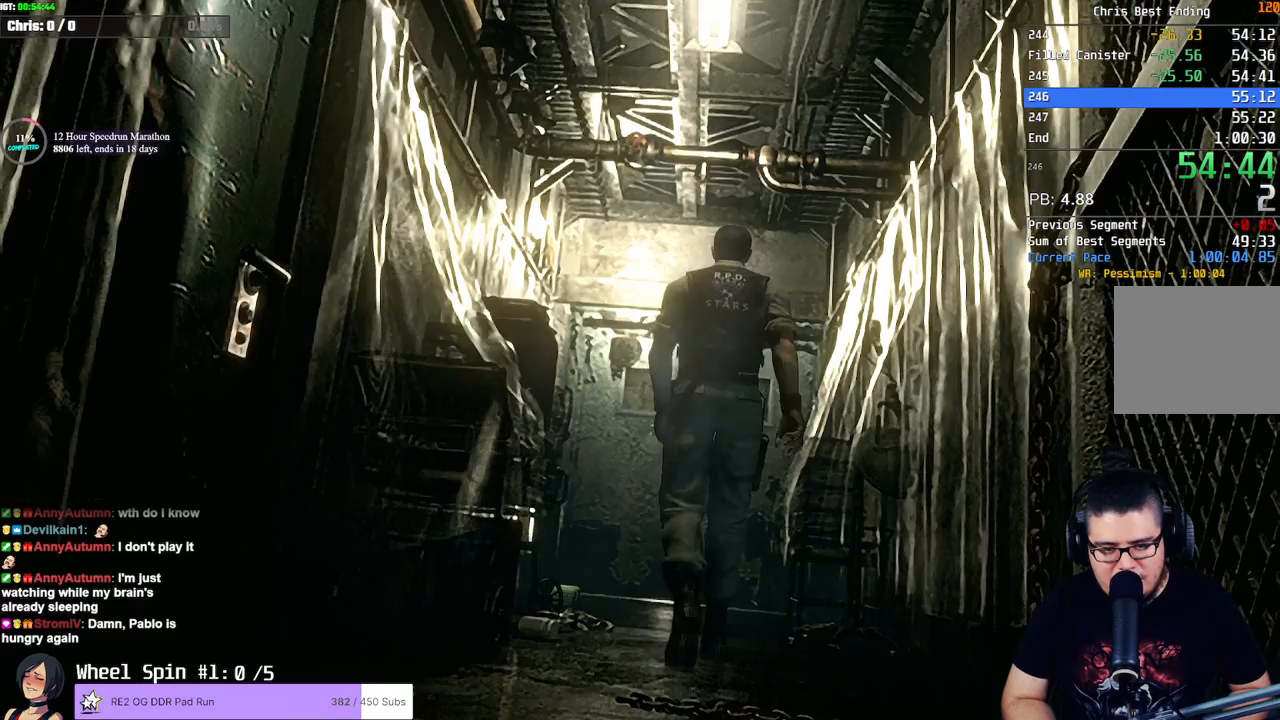
{"dt_ms": 500, "buttons": ["SQUARE", "DPAD_UP"], "left_stick": "center", "right_stick": "center", "events": [[467, "SQUARE", "down"]]}
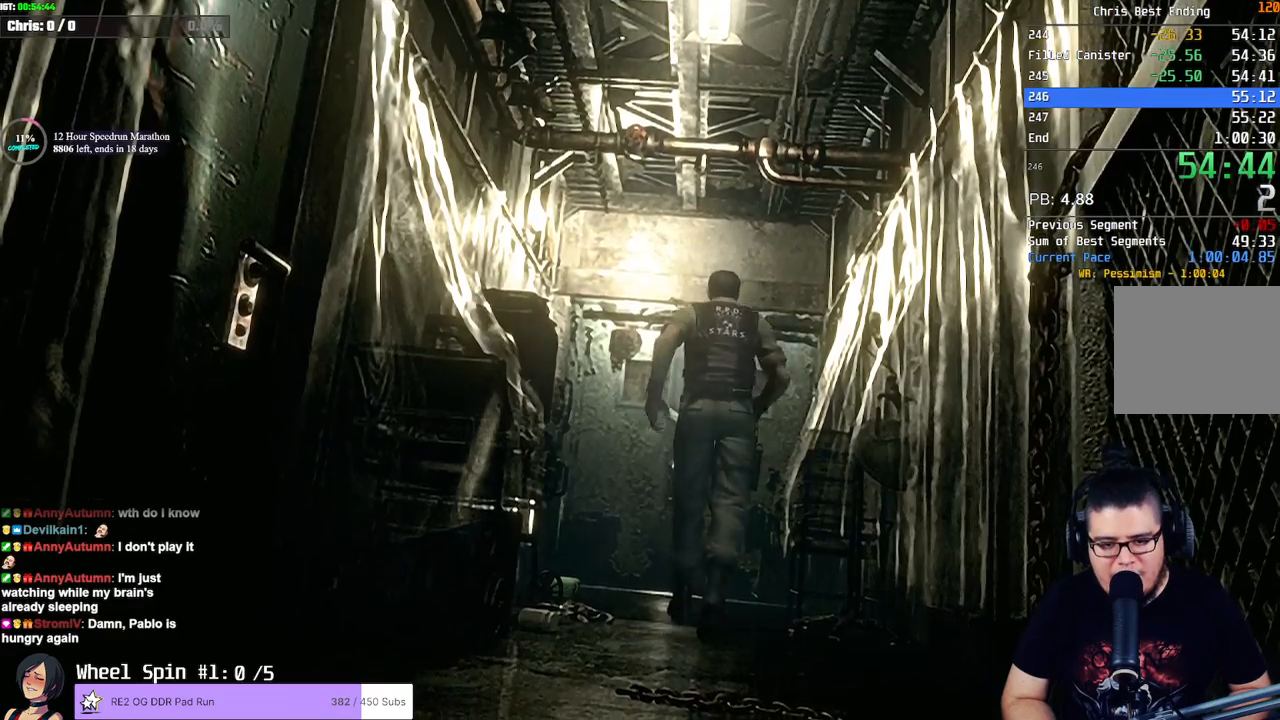
{"dt_ms": 1000, "buttons": [], "left_stick": "center", "right_stick": "center", "events": [[433, "CROSS", "down"], [783, "CROSS", "up"], [783, "SQUARE", "up"], [867, "DPAD_UP", "up"]]}
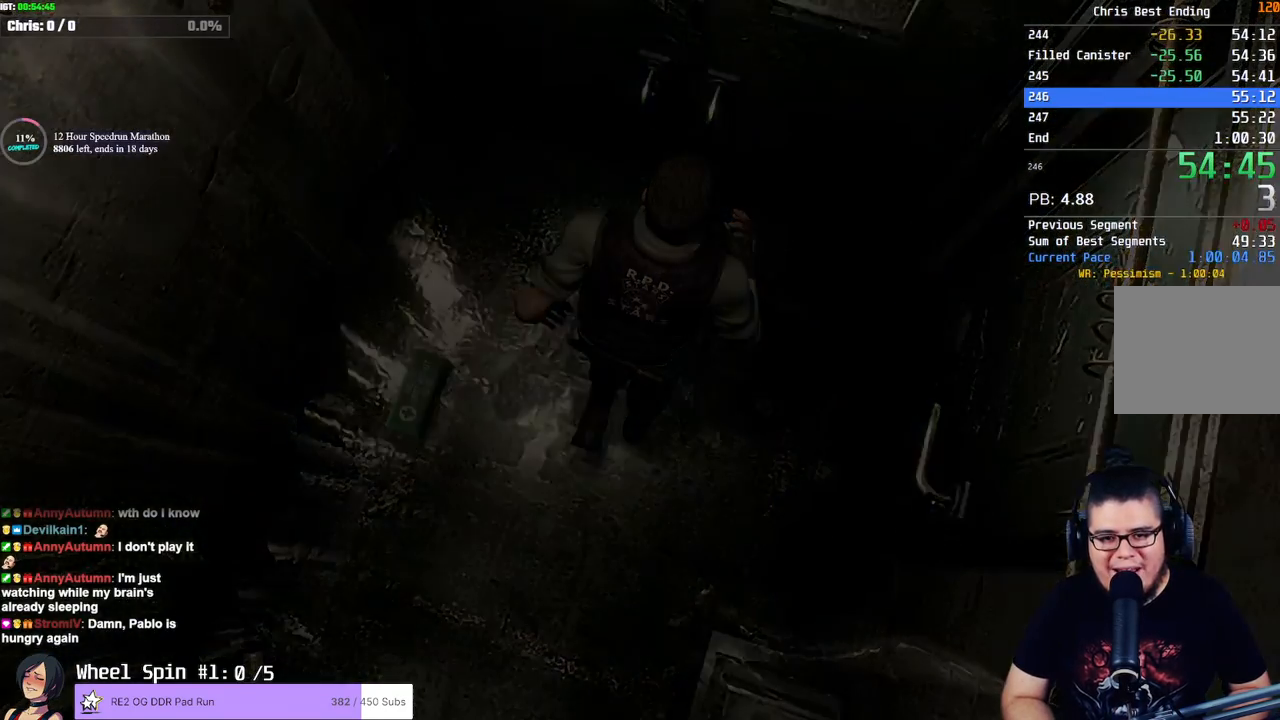
{"dt_ms": 500, "buttons": ["DPAD_UP"], "left_stick": "center", "right_stick": "center", "events": [[183, "DPAD_UP", "down"]]}
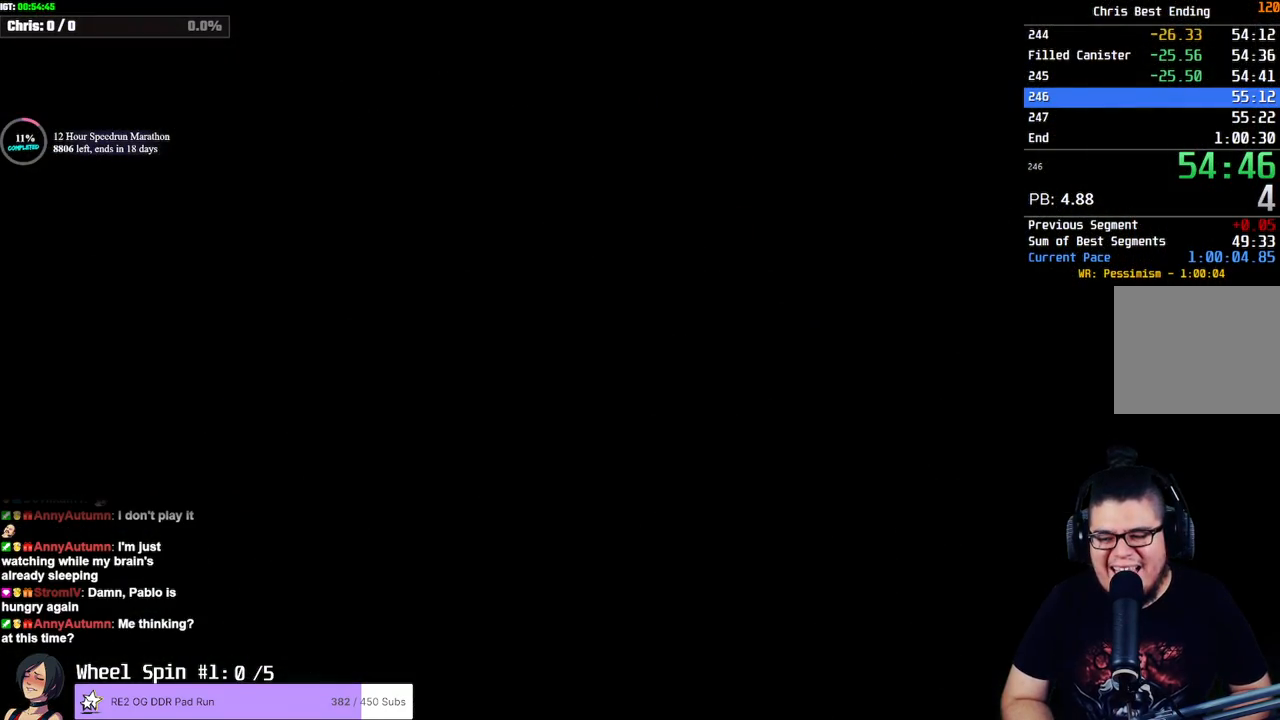
{"dt_ms": 500, "buttons": ["DPAD_UP"], "left_stick": "center", "right_stick": "center", "events": []}
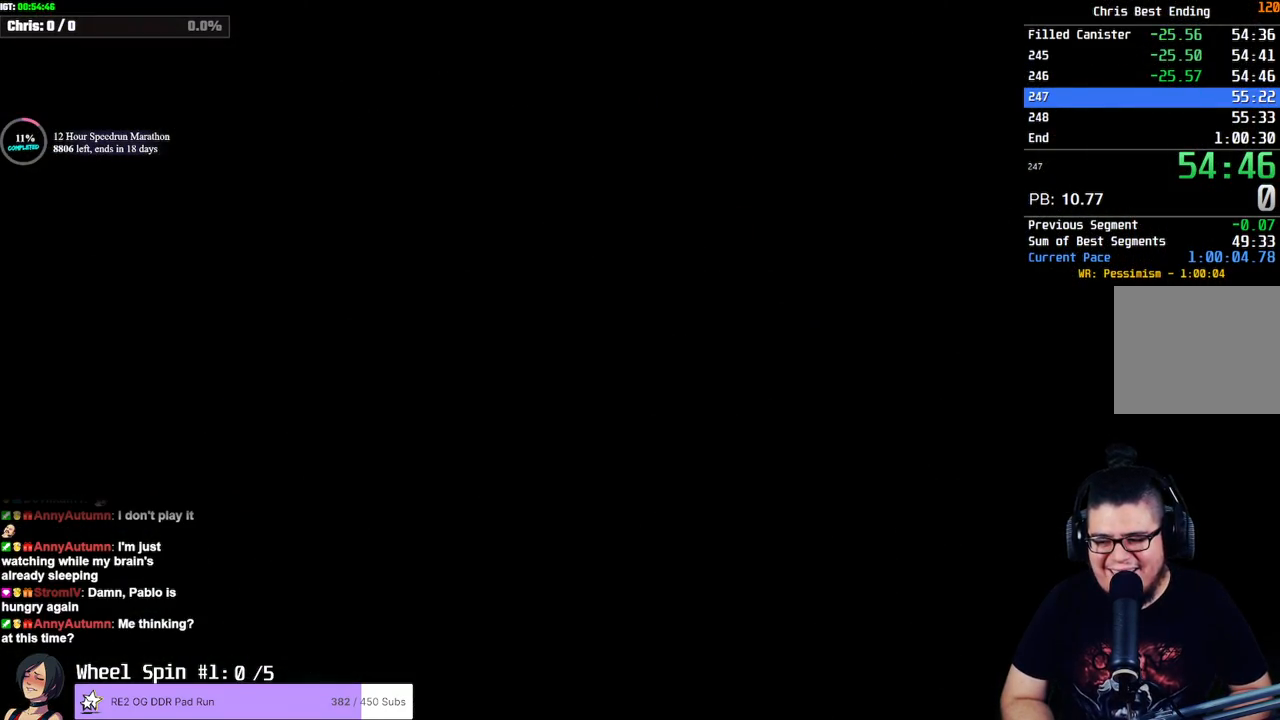
{"dt_ms": 500, "buttons": ["DPAD_UP"], "left_stick": "center", "right_stick": "center", "events": []}
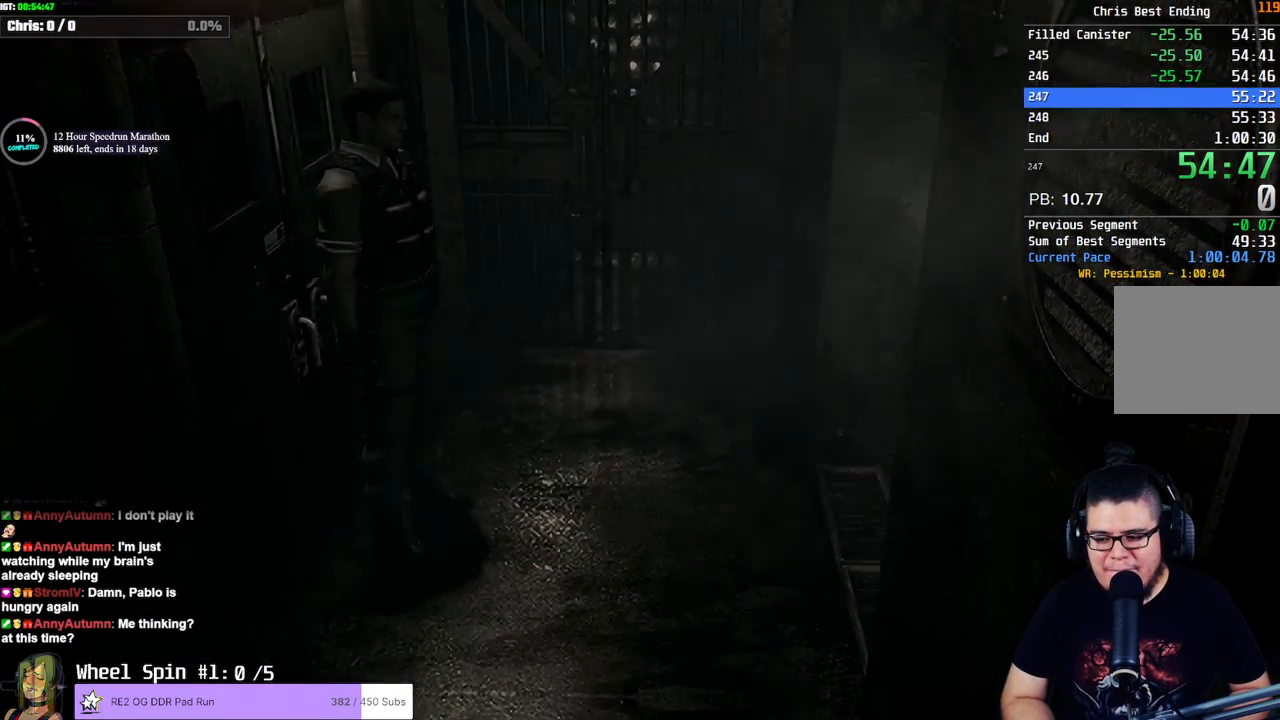
{"dt_ms": 500, "buttons": ["DPAD_UP"], "left_stick": "center", "right_stick": "center", "events": []}
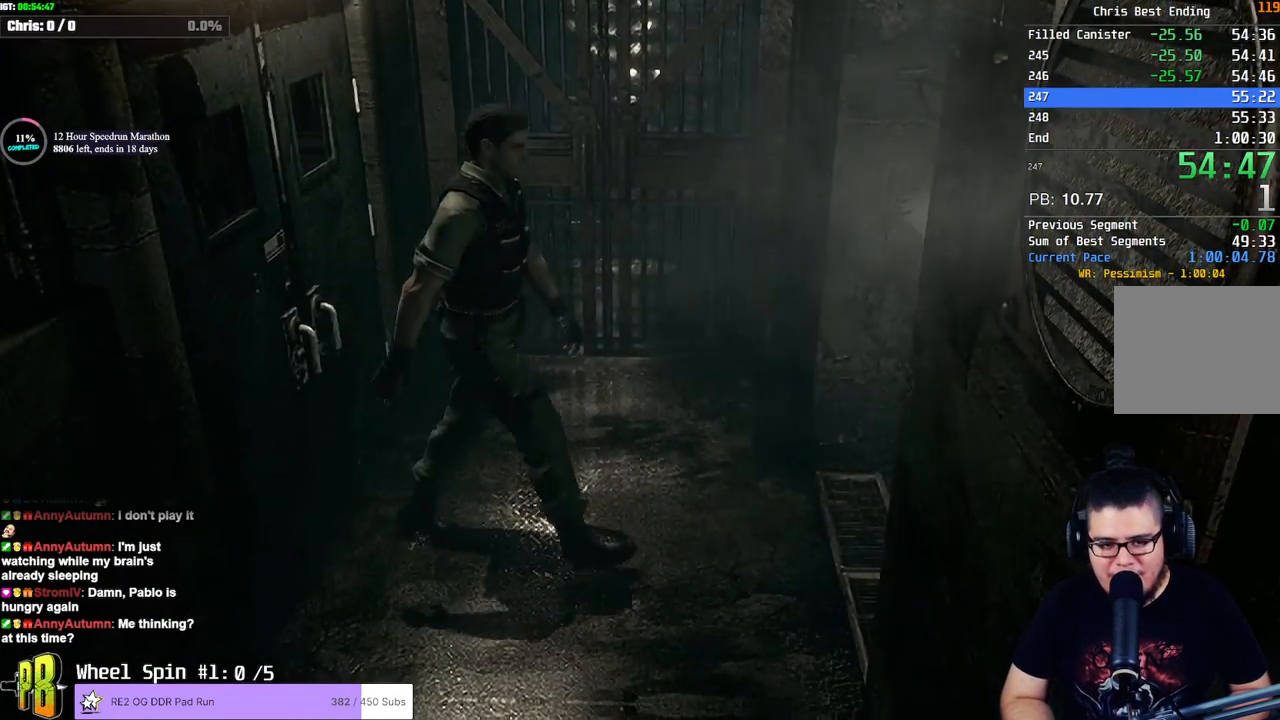
{"dt_ms": 500, "buttons": ["DPAD_UP"], "left_stick": "center", "right_stick": "center", "events": []}
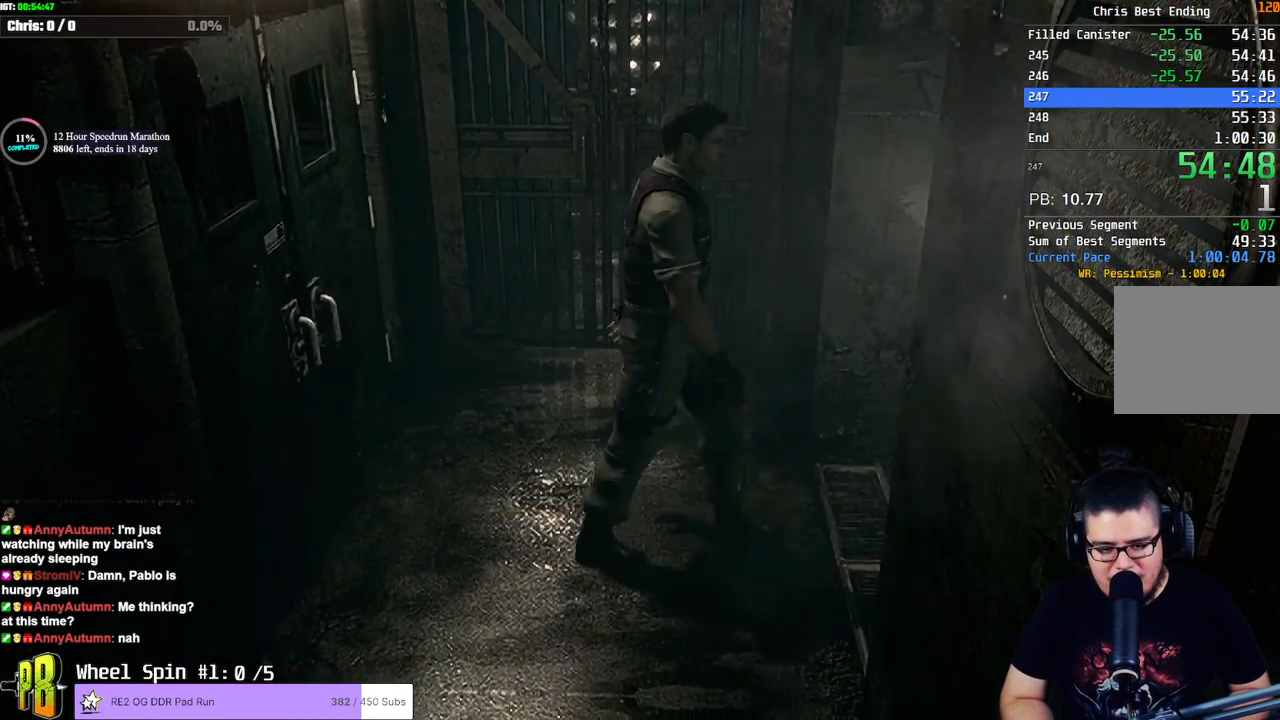
{"dt_ms": 500, "buttons": ["DPAD_UP"], "left_stick": "center", "right_stick": "center", "events": []}